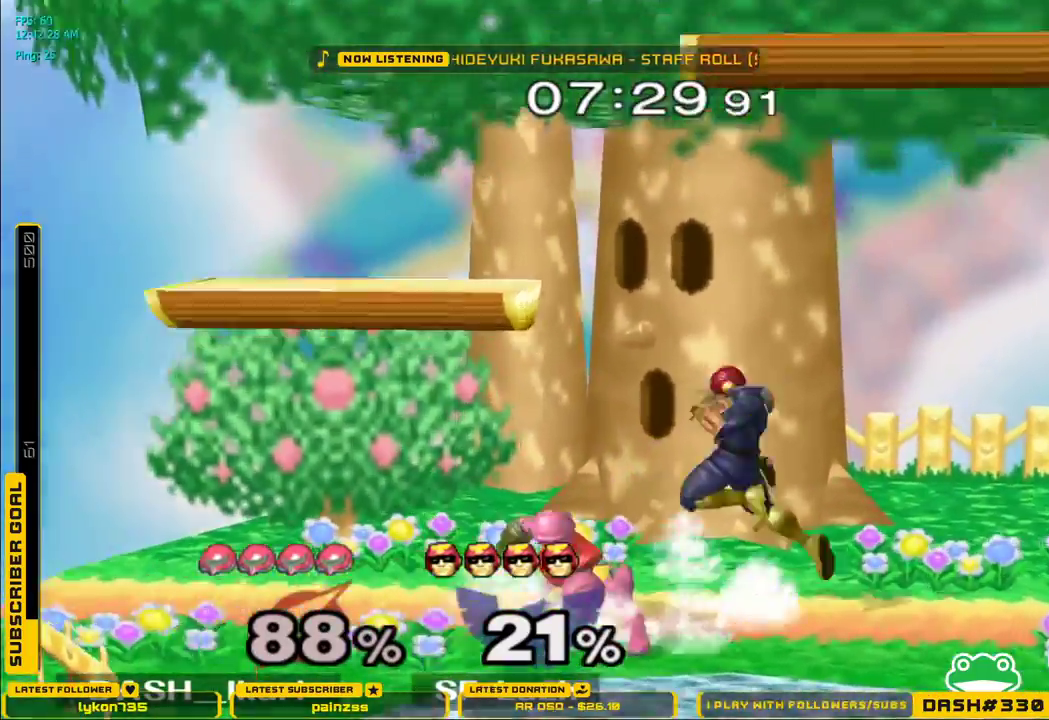
Gameplay with a controller (Nintendo layout); each line is a JSON object with the inputs held at the frame after it. "events" lists button and stick changes between this image and that frame as [ms after this image, input, new state], when the widget could be followed in between. Not read: L3 R3.
{"buttons": [], "left_stick": "up", "right_stick": "center", "events": [[150, "left_stick", "up"], [333, "A", "down"], [350, "A", "up"]]}
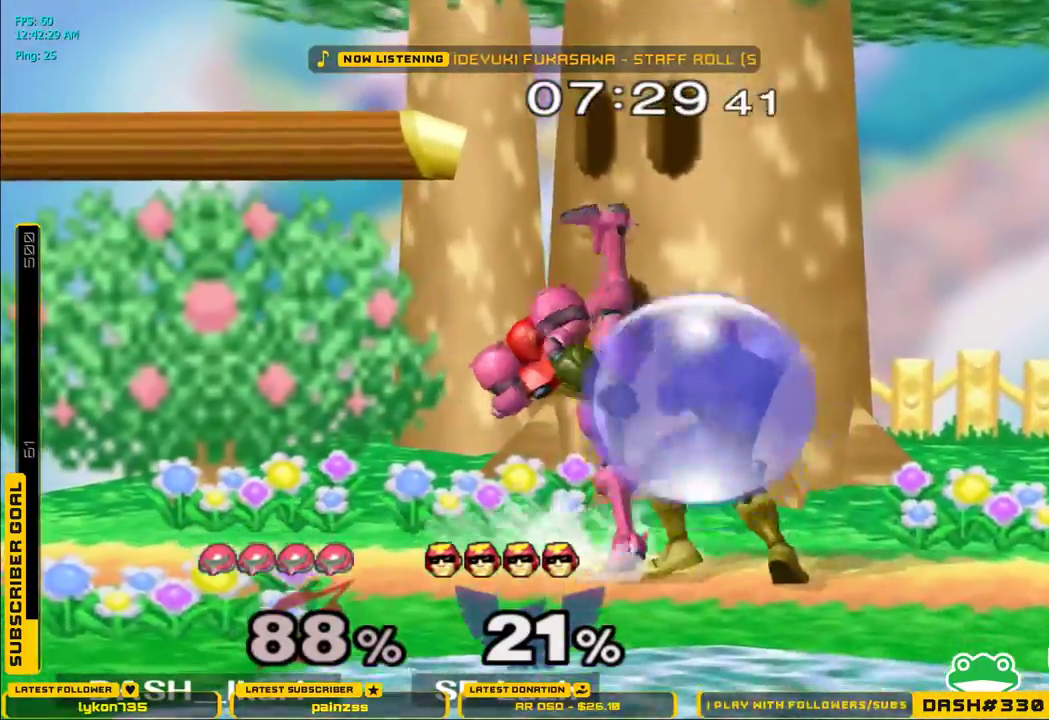
{"buttons": ["A"], "left_stick": "up", "right_stick": "center", "events": [[183, "left_stick", "down"], [200, "L1", "down"], [250, "left_stick", "left"], [300, "L1", "up"], [317, "left_stick", "up"], [400, "A", "down"]]}
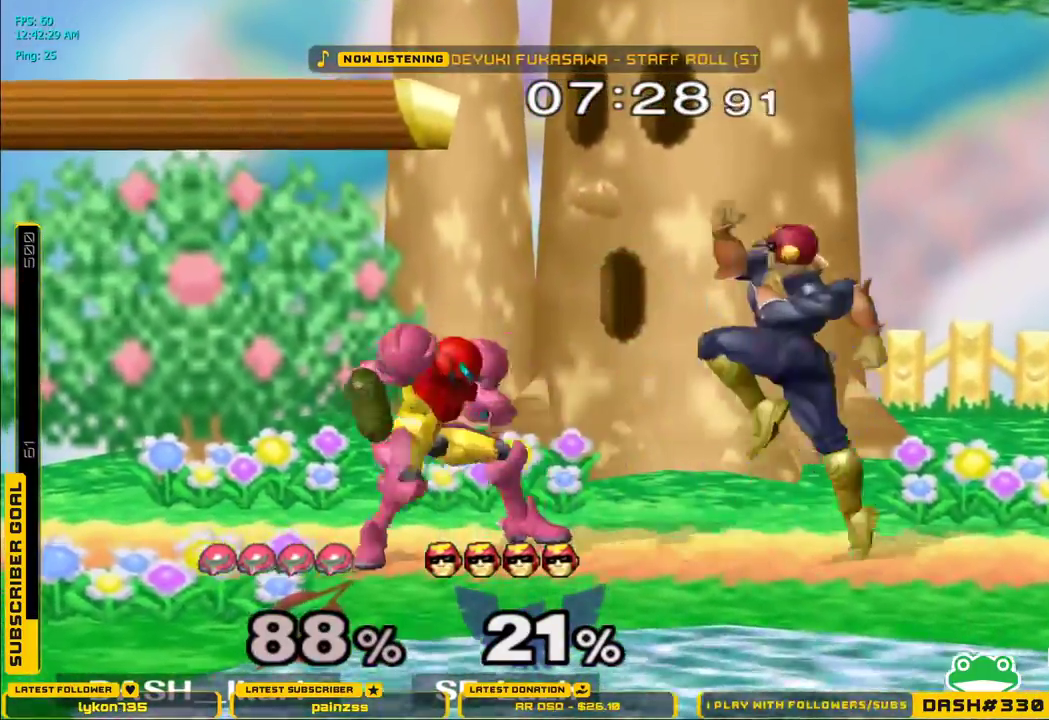
{"buttons": [], "left_stick": "down-left", "right_stick": "center", "events": [[17, "A", "up"], [67, "A", "down"], [317, "A", "up"], [350, "left_stick", "down-right"], [367, "L1", "down"], [450, "left_stick", "down-left"], [483, "L1", "up"]]}
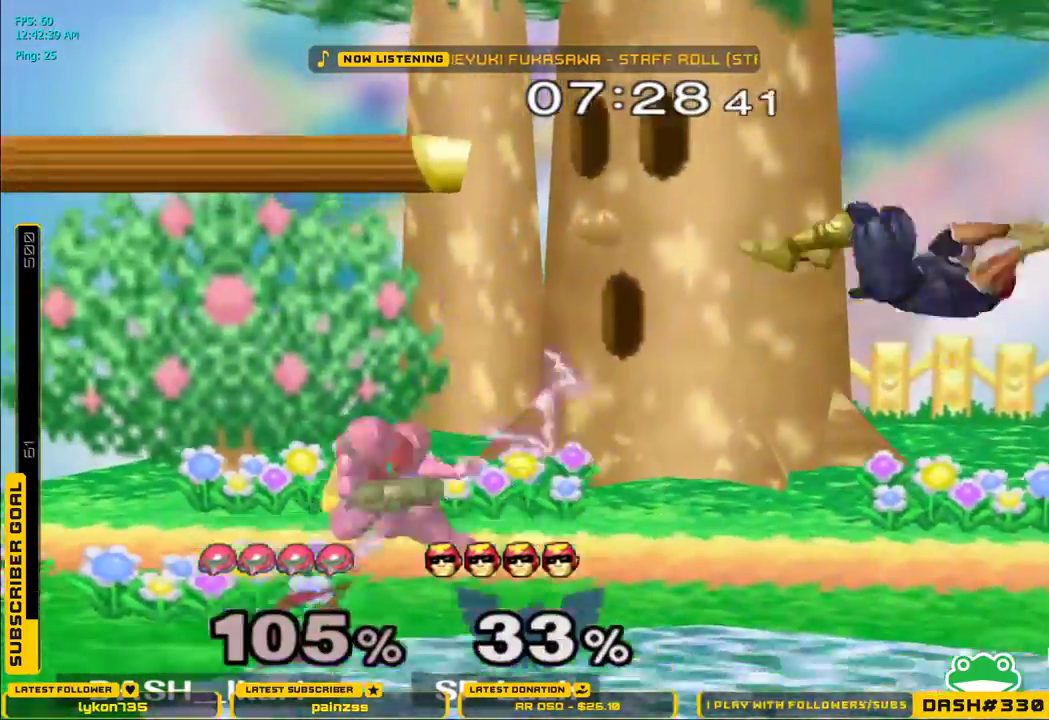
{"buttons": [], "left_stick": "right", "right_stick": "center", "events": [[17, "left_stick", "center"], [283, "left_stick", "right"]]}
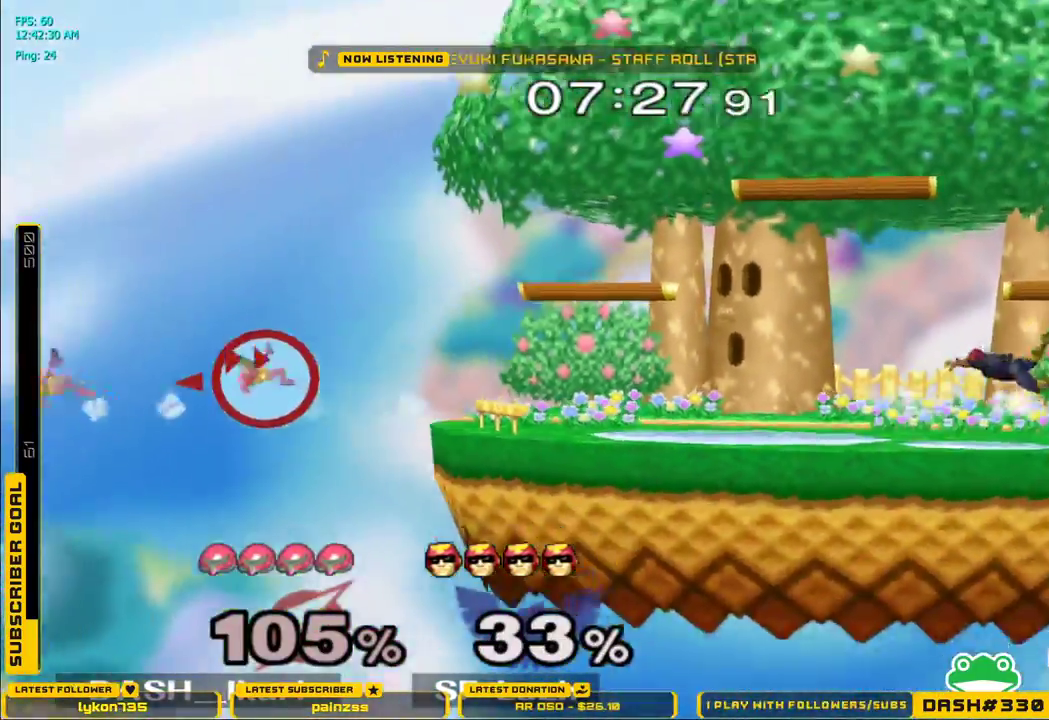
{"buttons": [], "left_stick": "right", "right_stick": "center", "events": []}
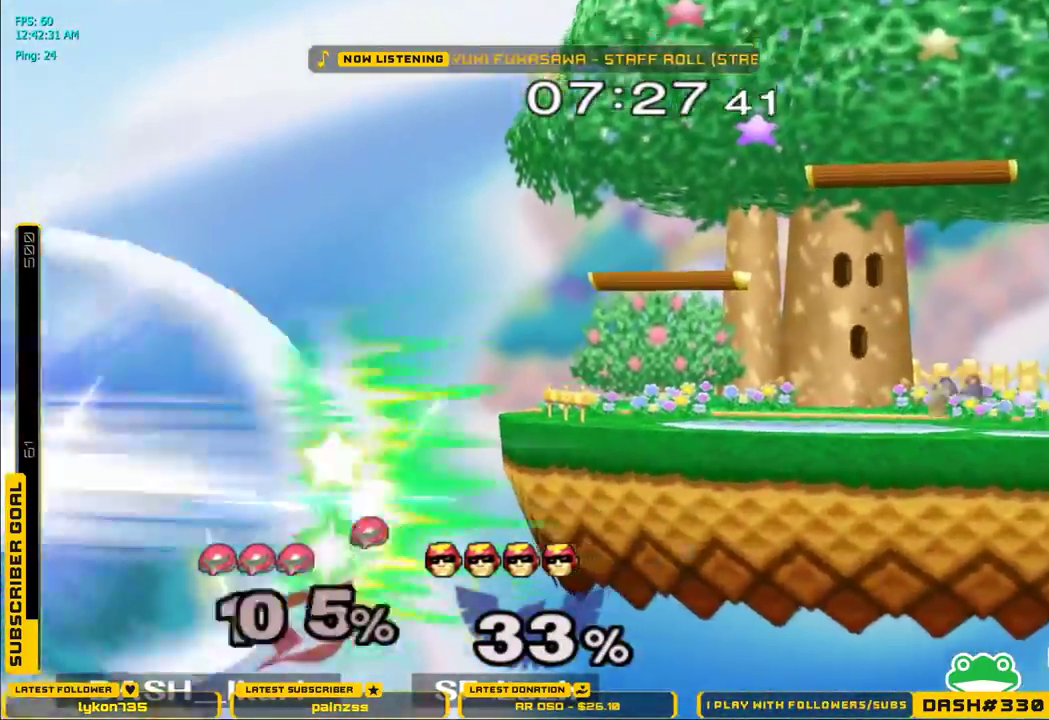
{"buttons": [], "left_stick": "center", "right_stick": "center", "events": [[183, "left_stick", "center"], [217, "B", "down"], [233, "B", "up"]]}
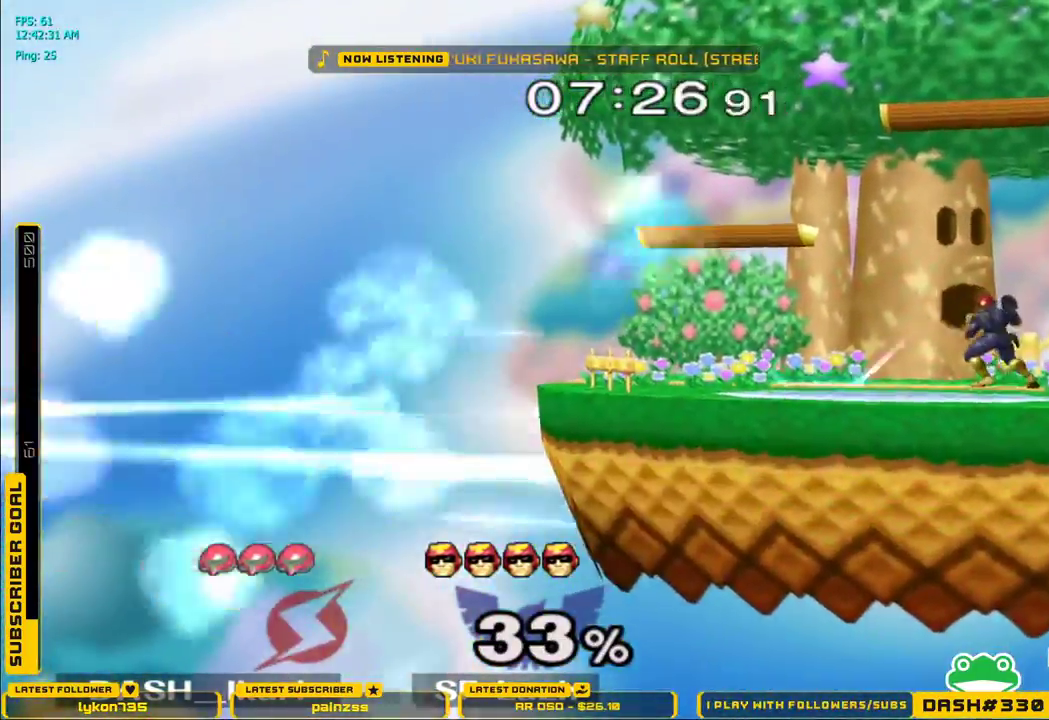
{"buttons": [], "left_stick": "center", "right_stick": "center", "events": []}
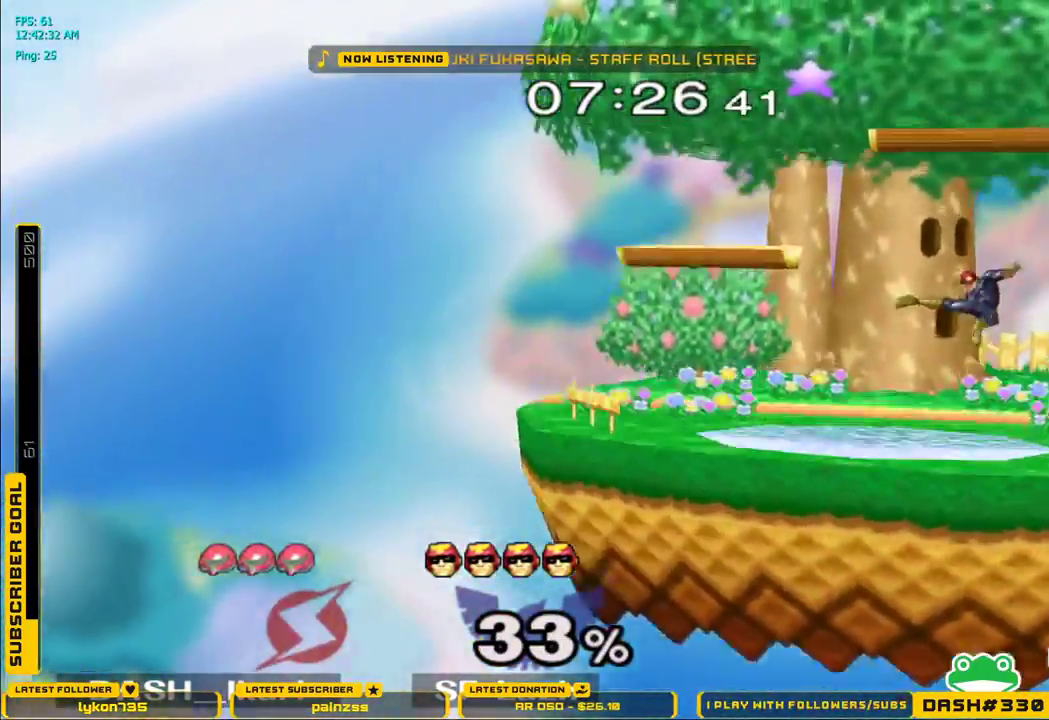
{"buttons": [], "left_stick": "center", "right_stick": "center", "events": []}
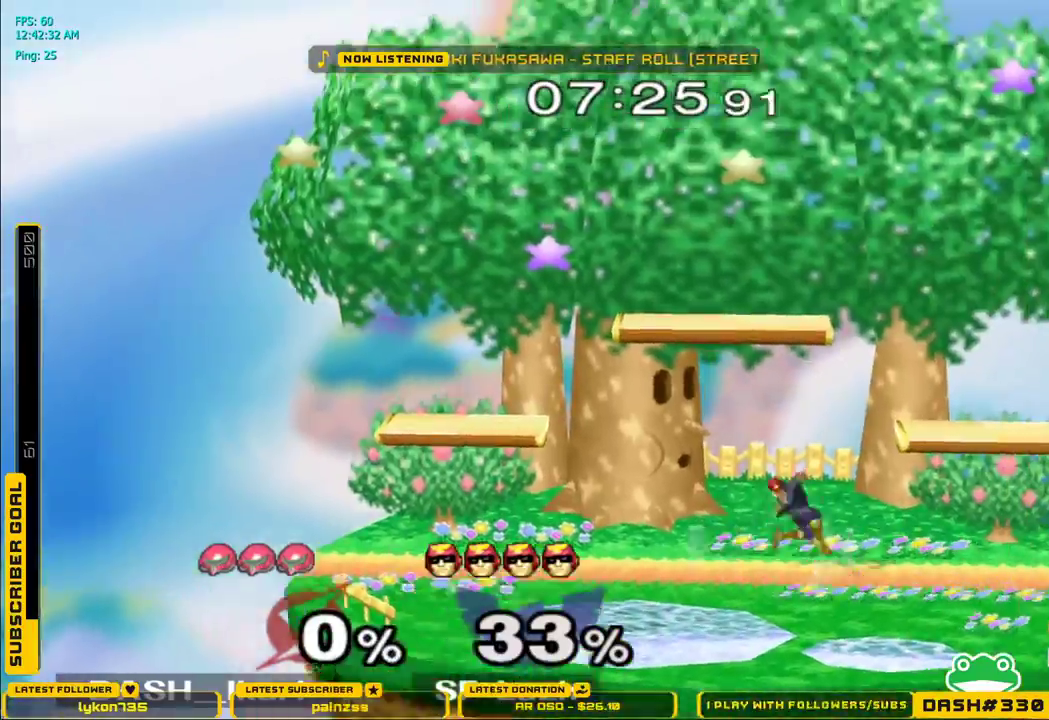
{"buttons": [], "left_stick": "center", "right_stick": "center", "events": []}
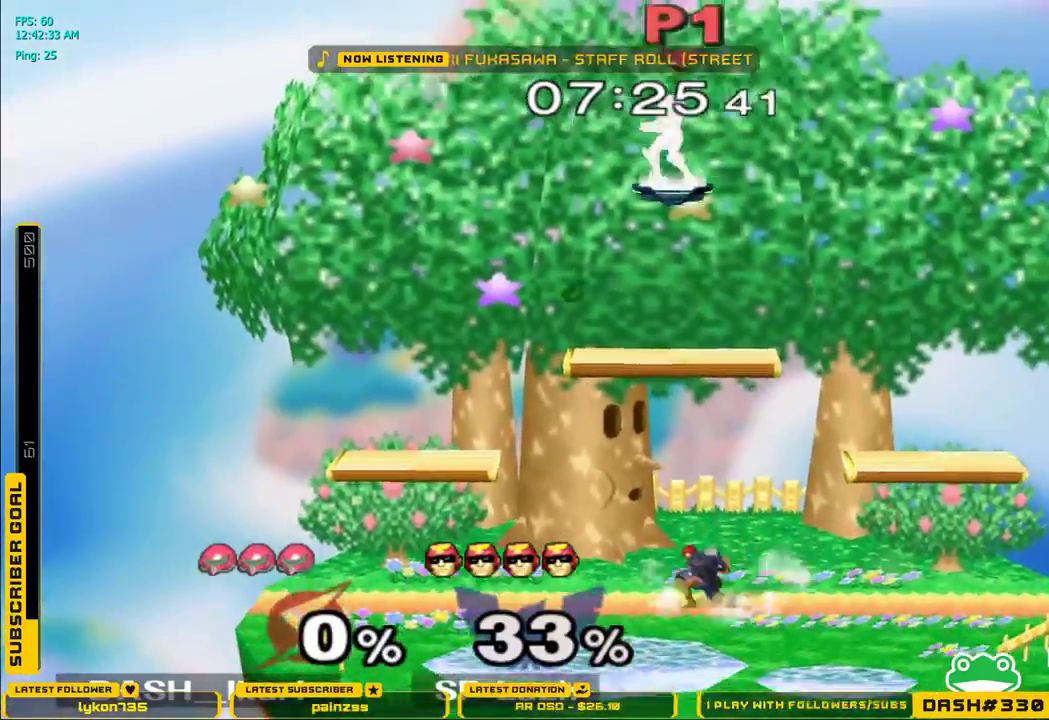
{"buttons": [], "left_stick": "right", "right_stick": "center", "events": [[67, "left_stick", "right"], [333, "right_stick", "down"], [483, "right_stick", "center"]]}
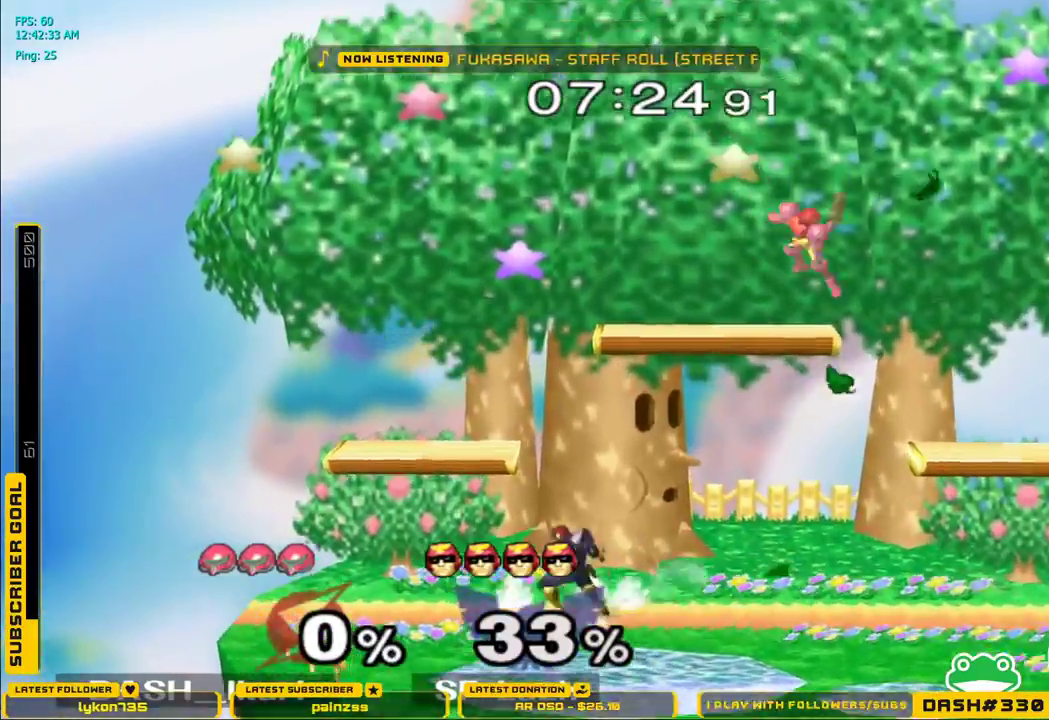
{"buttons": [], "left_stick": "left", "right_stick": "center", "events": [[233, "left_stick", "left"], [283, "B", "down"], [433, "B", "up"]]}
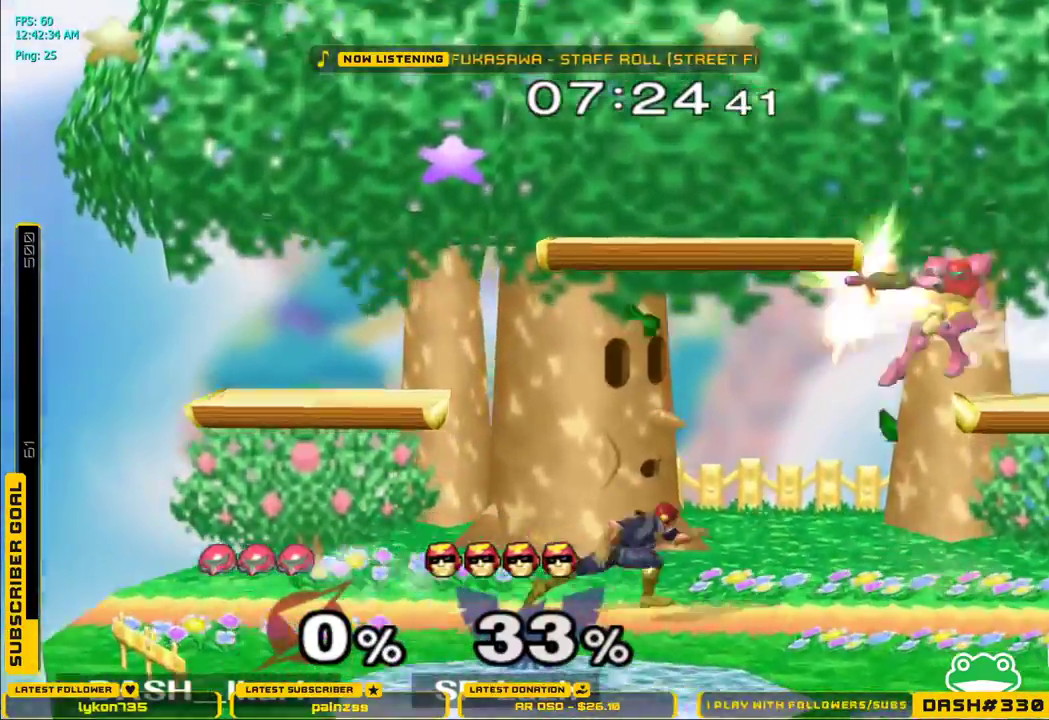
{"buttons": [], "left_stick": "left", "right_stick": "center", "events": [[100, "left_stick", "center"], [217, "left_stick", "left"]]}
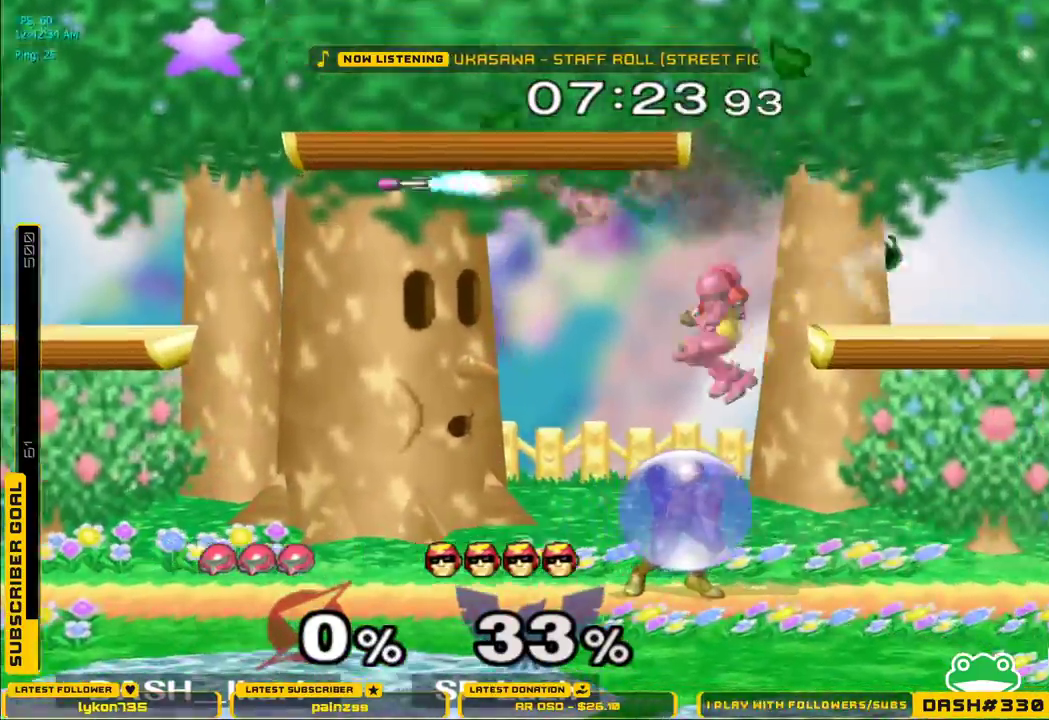
{"buttons": ["A"], "left_stick": "center", "right_stick": "center", "events": [[17, "left_stick", "right"], [33, "B", "down"], [150, "B", "up"], [200, "left_stick", "center"], [500, "A", "down"]]}
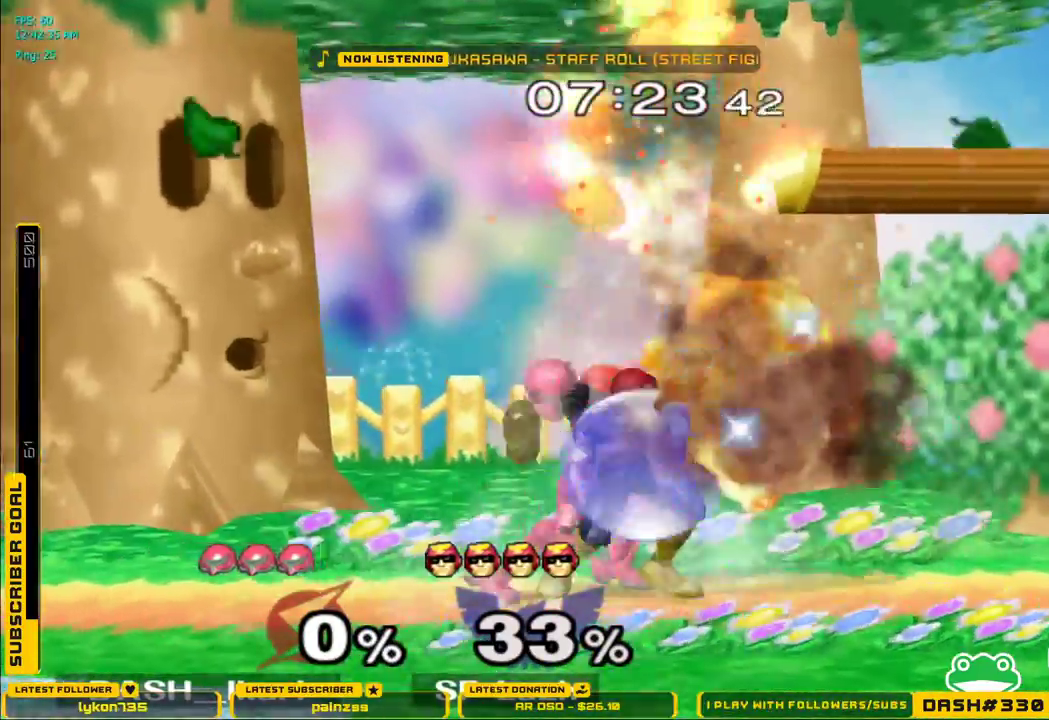
{"buttons": ["A"], "left_stick": "center", "right_stick": "center", "events": [[83, "A", "up"], [267, "left_stick", "down"], [350, "left_stick", "center"], [450, "A", "down"]]}
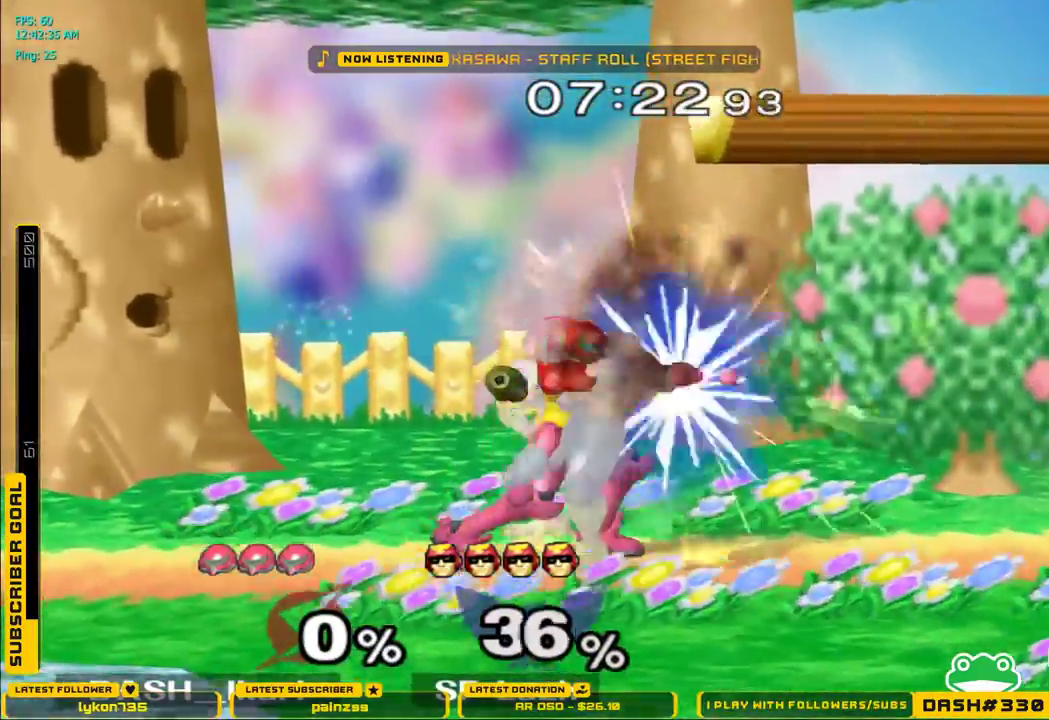
{"buttons": [], "left_stick": "center", "right_stick": "center", "events": [[33, "A", "up"], [200, "left_stick", "down"], [300, "left_stick", "center"], [350, "A", "down"], [433, "A", "up"]]}
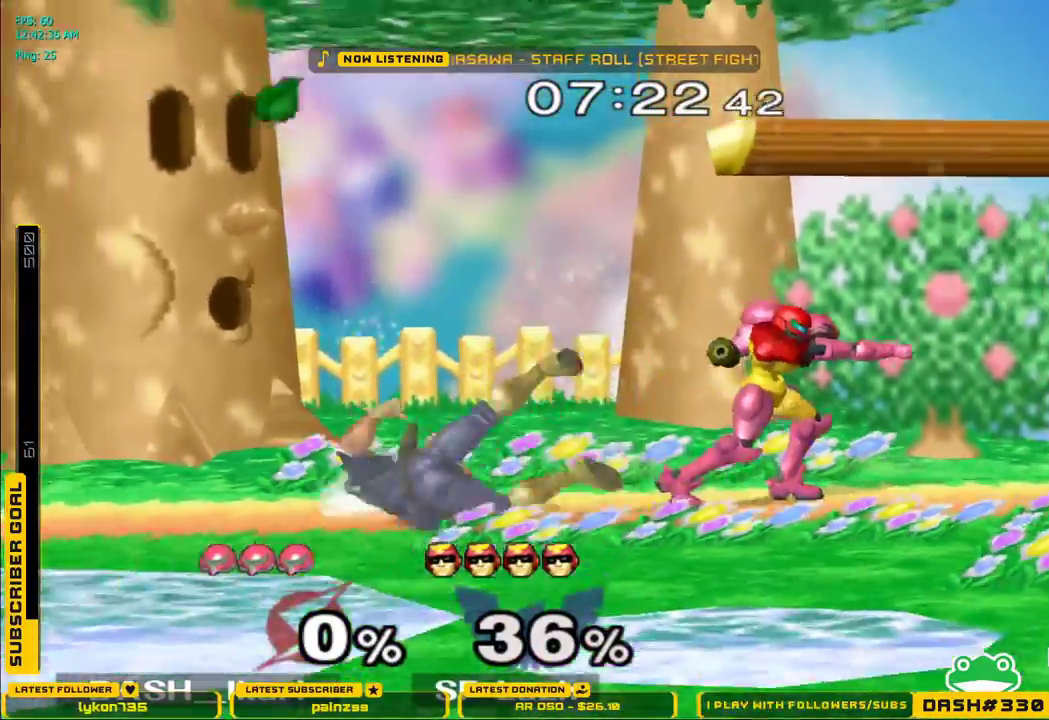
{"buttons": [], "left_stick": "left", "right_stick": "center", "events": [[83, "left_stick", "left"], [483, "X", "down"], [500, "X", "up"]]}
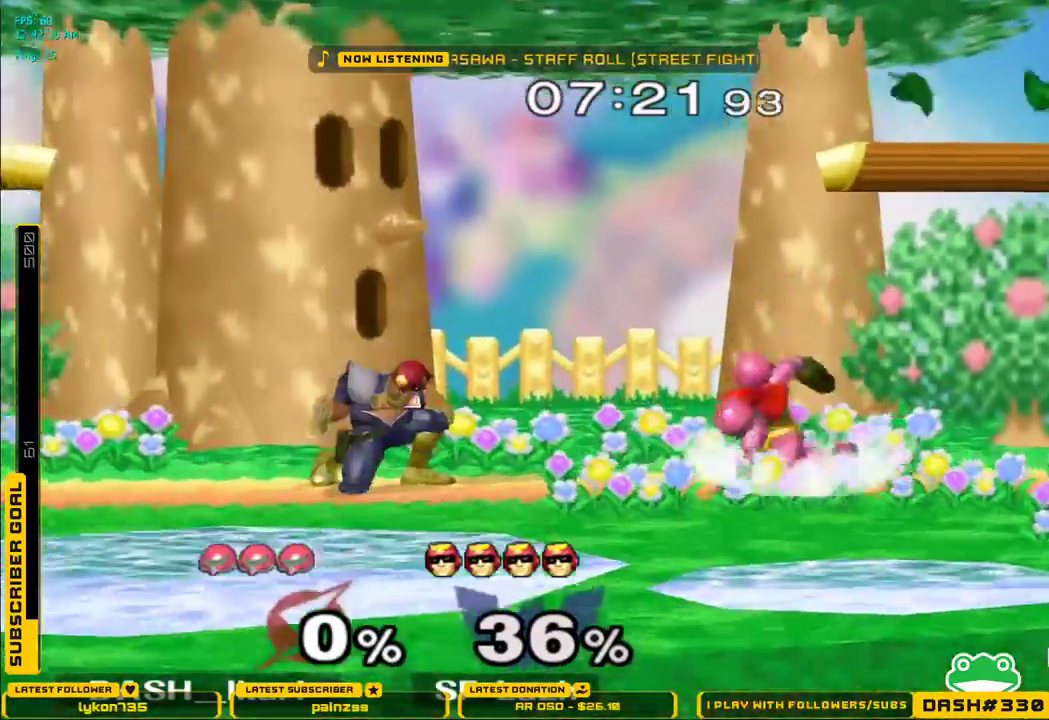
{"buttons": [], "left_stick": "center", "right_stick": "center", "events": [[83, "left_stick", "center"], [100, "A", "down"], [117, "A", "up"], [133, "A", "down"], [250, "A", "up"], [450, "A", "down"], [483, "A", "up"]]}
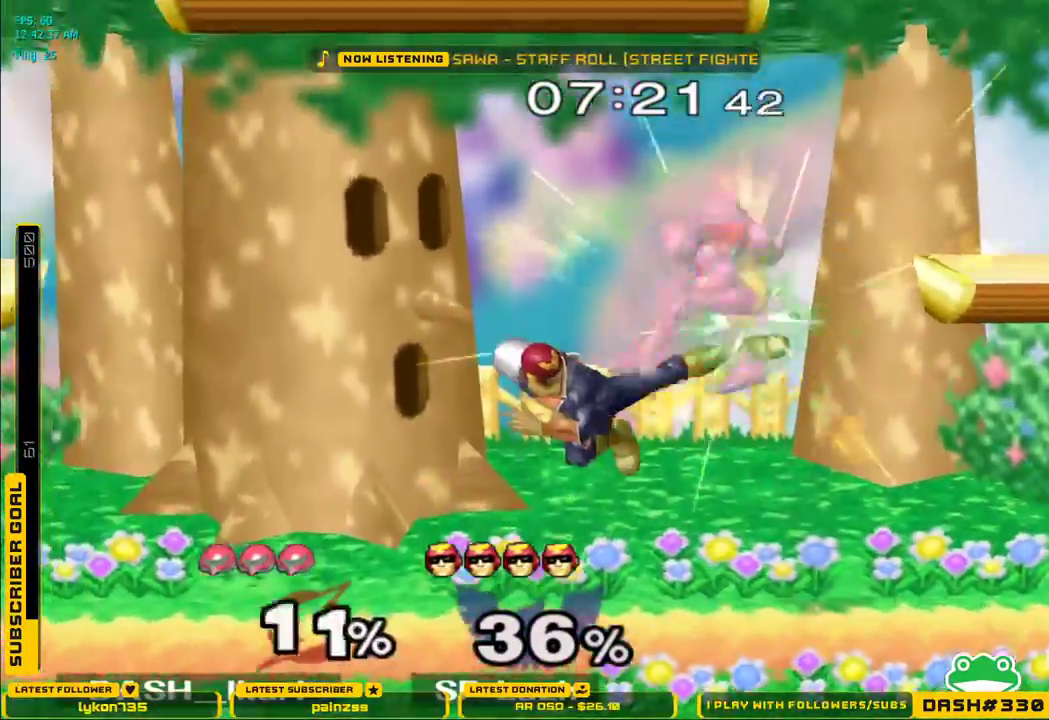
{"buttons": ["L1"], "left_stick": "up", "right_stick": "center", "events": [[150, "A", "down"], [200, "A", "up"], [450, "L1", "down"], [467, "left_stick", "up"]]}
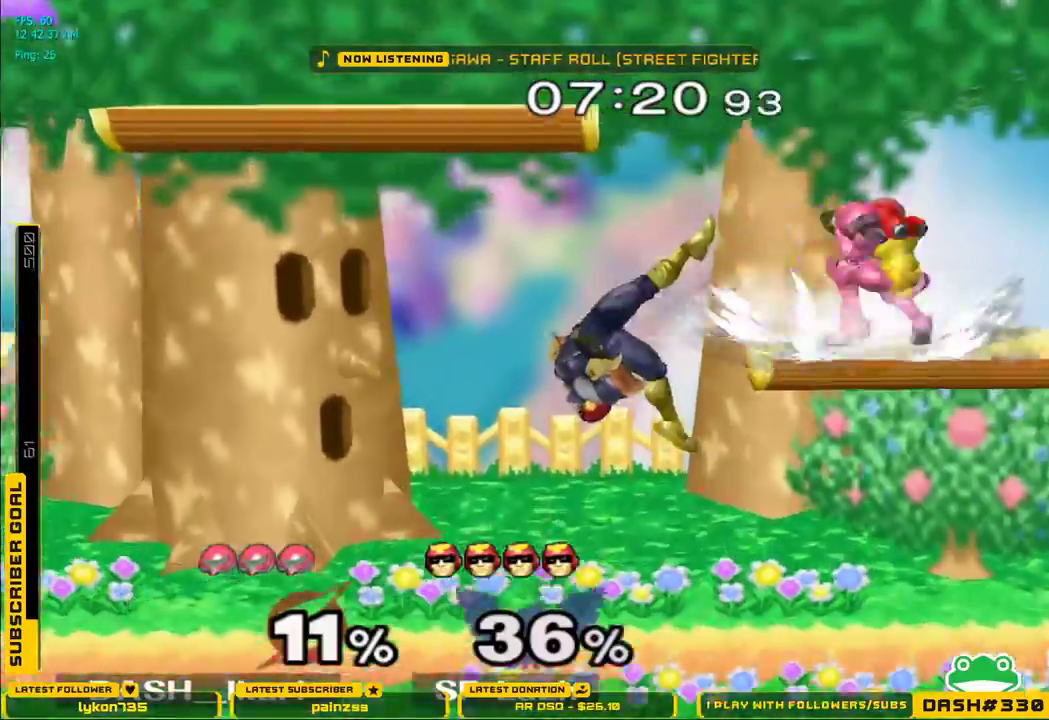
{"buttons": [], "left_stick": "down", "right_stick": "center", "events": [[33, "left_stick", "left"], [467, "left_stick", "down"], [483, "L1", "up"]]}
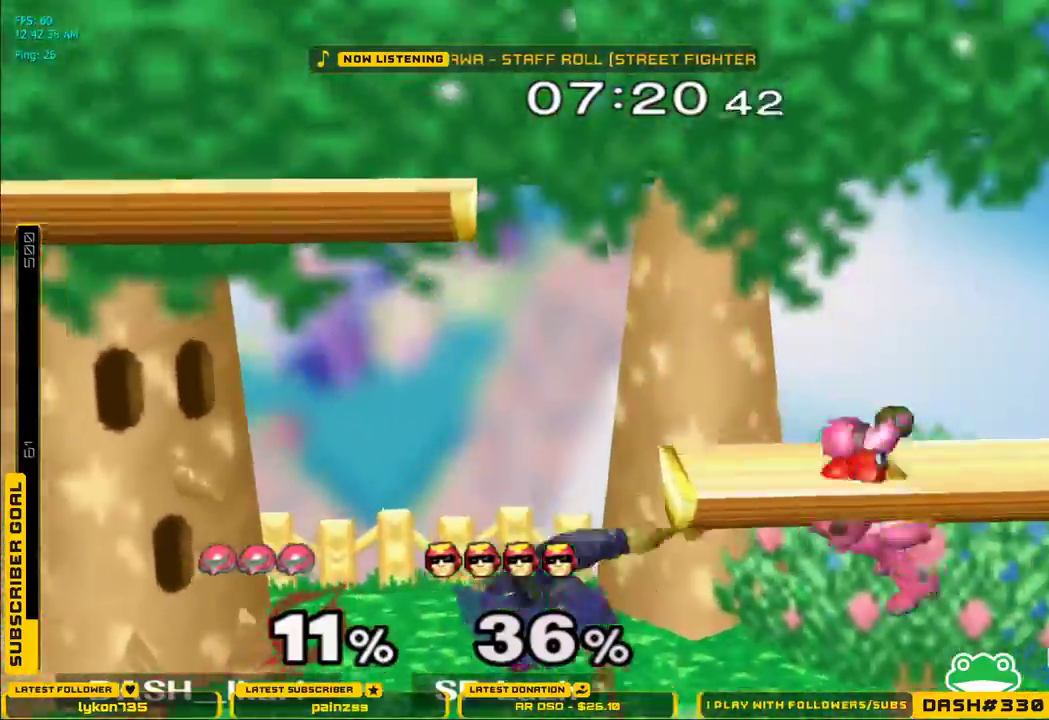
{"buttons": [], "left_stick": "left", "right_stick": "center", "events": [[17, "left_stick", "center"], [83, "B", "down"], [83, "left_stick", "left"], [200, "B", "up"], [233, "left_stick", "center"], [483, "left_stick", "left"]]}
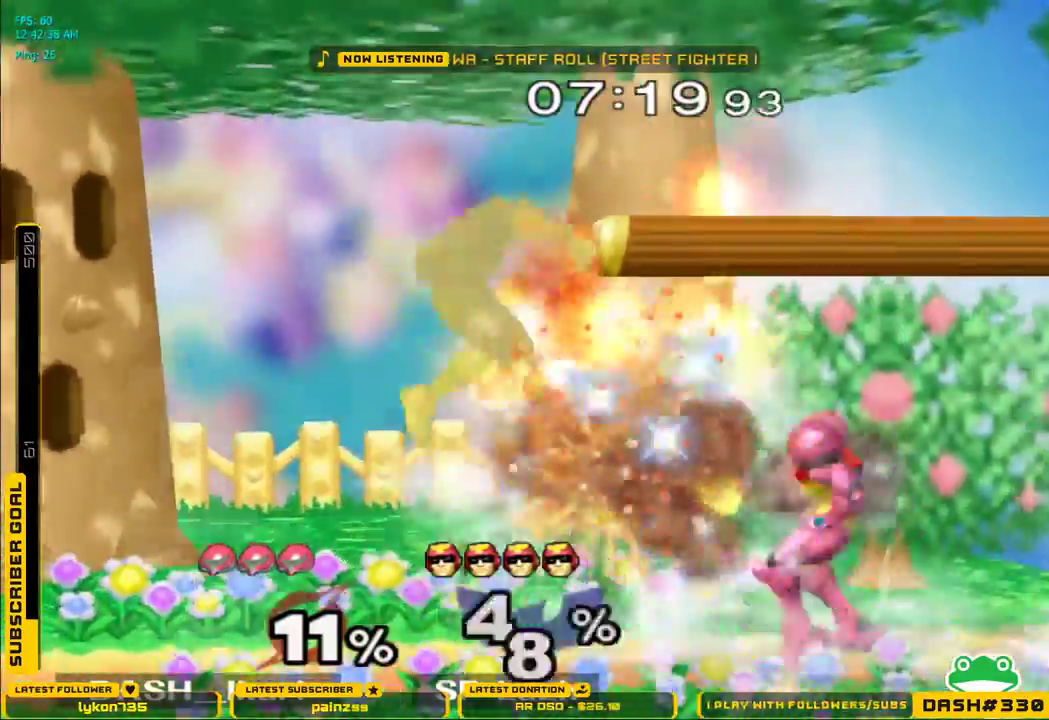
{"buttons": [], "left_stick": "left", "right_stick": "center", "events": [[17, "X", "down"], [33, "X", "up"], [100, "left_stick", "center"], [200, "left_stick", "left"], [400, "A", "down"], [483, "A", "up"]]}
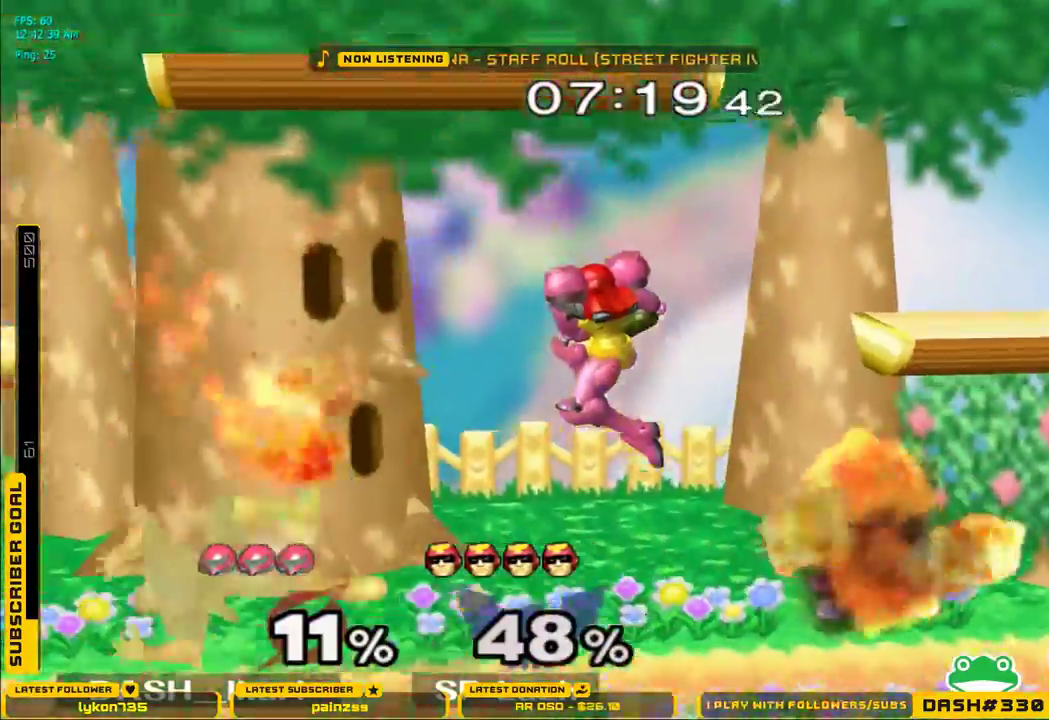
{"buttons": ["L1"], "left_stick": "left", "right_stick": "down", "events": [[50, "A", "down"], [67, "right_stick", "down"], [100, "A", "up"], [433, "L1", "down"]]}
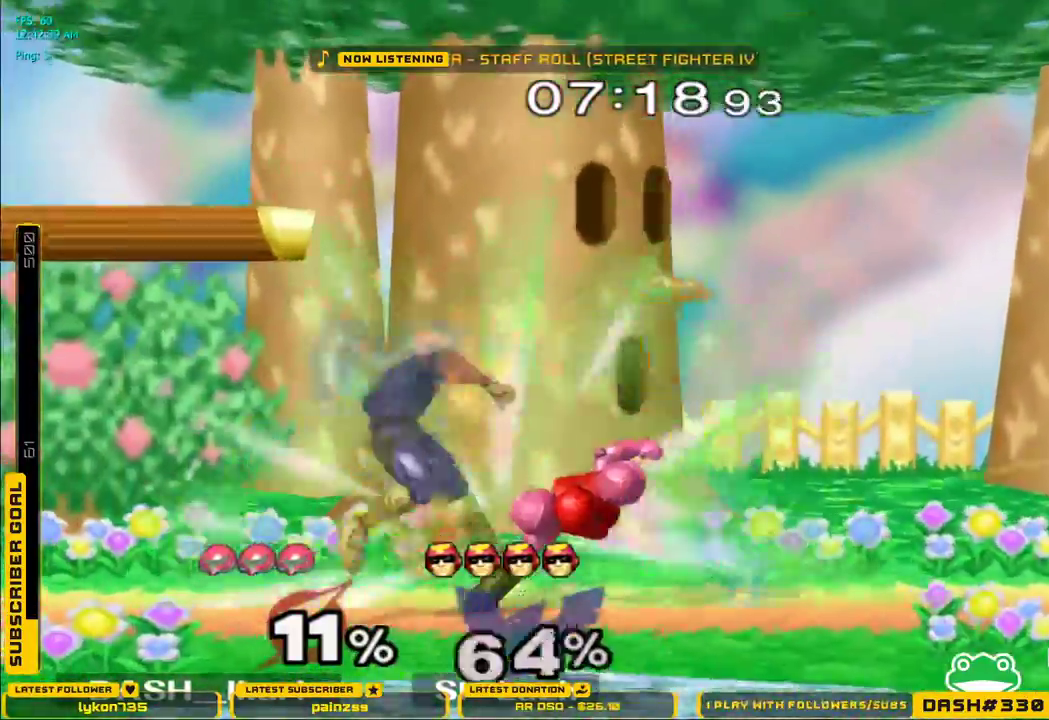
{"buttons": [], "left_stick": "center", "right_stick": "center", "events": [[33, "right_stick", "center"], [50, "L1", "up"], [83, "left_stick", "center"], [283, "A", "down"], [383, "A", "up"]]}
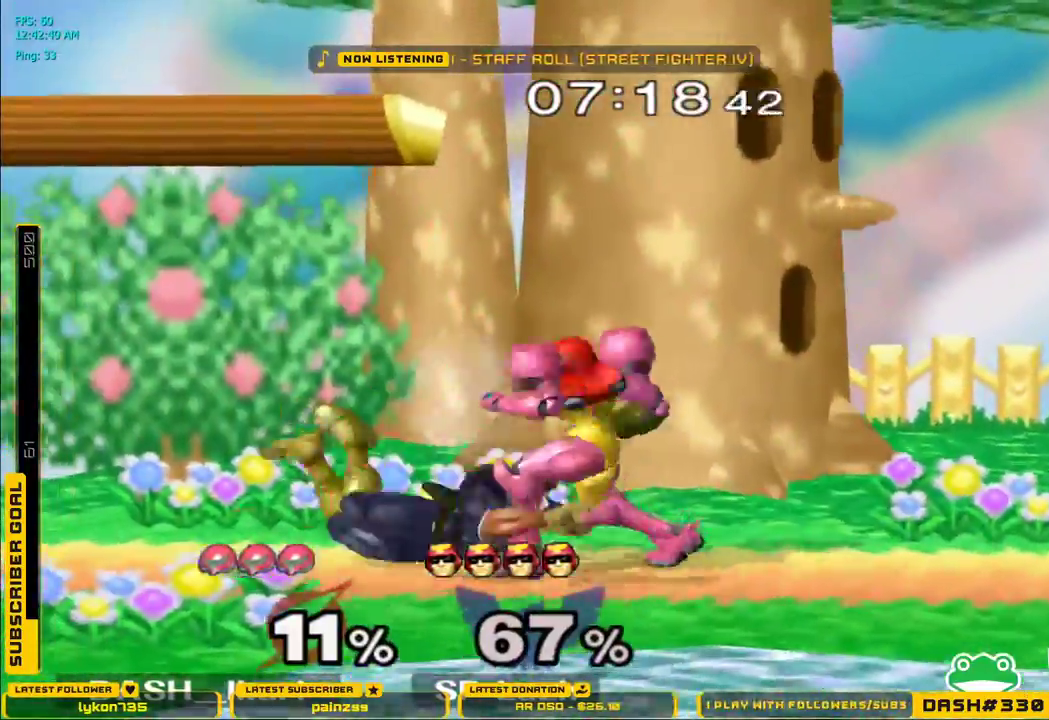
{"buttons": [], "left_stick": "down", "right_stick": "center", "events": [[117, "left_stick", "down"], [167, "A", "down"], [433, "A", "up"]]}
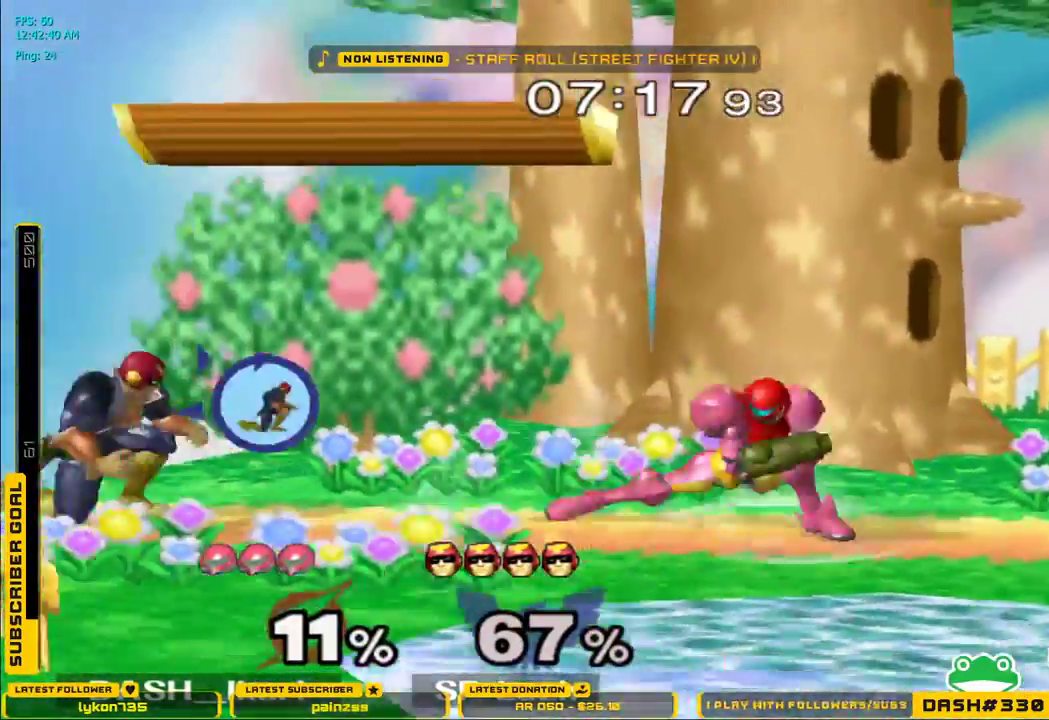
{"buttons": [], "left_stick": "down", "right_stick": "center", "events": [[83, "left_stick", "right"], [217, "left_stick", "down"]]}
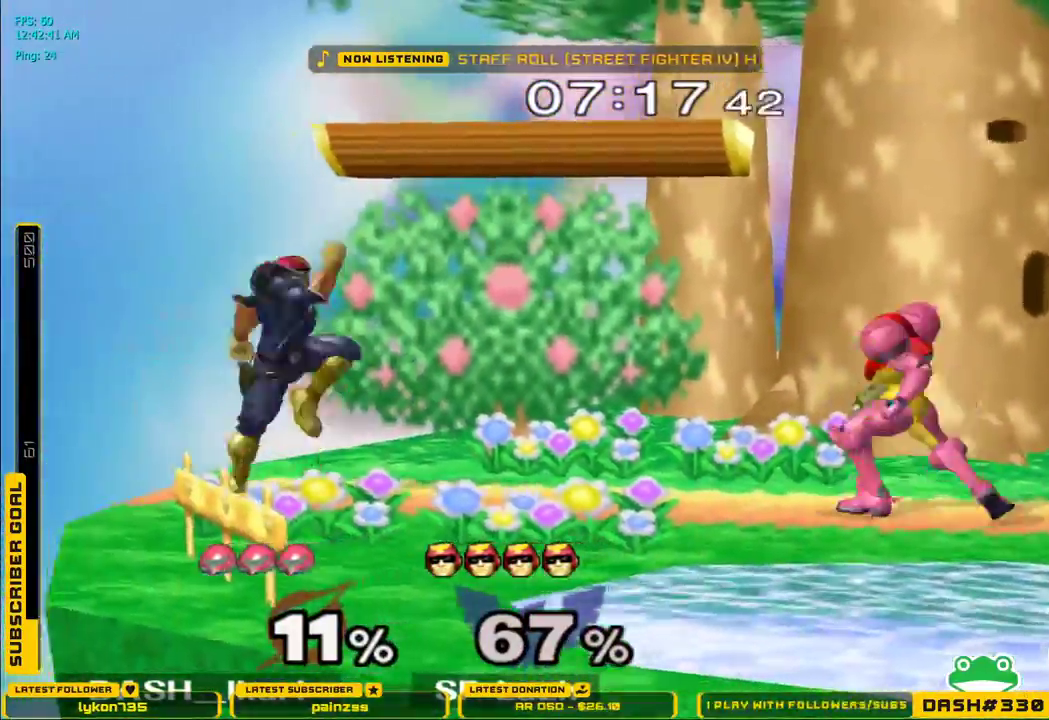
{"buttons": ["B", "L1"], "left_stick": "down", "right_stick": "center", "events": [[400, "B", "down"], [400, "L1", "down"]]}
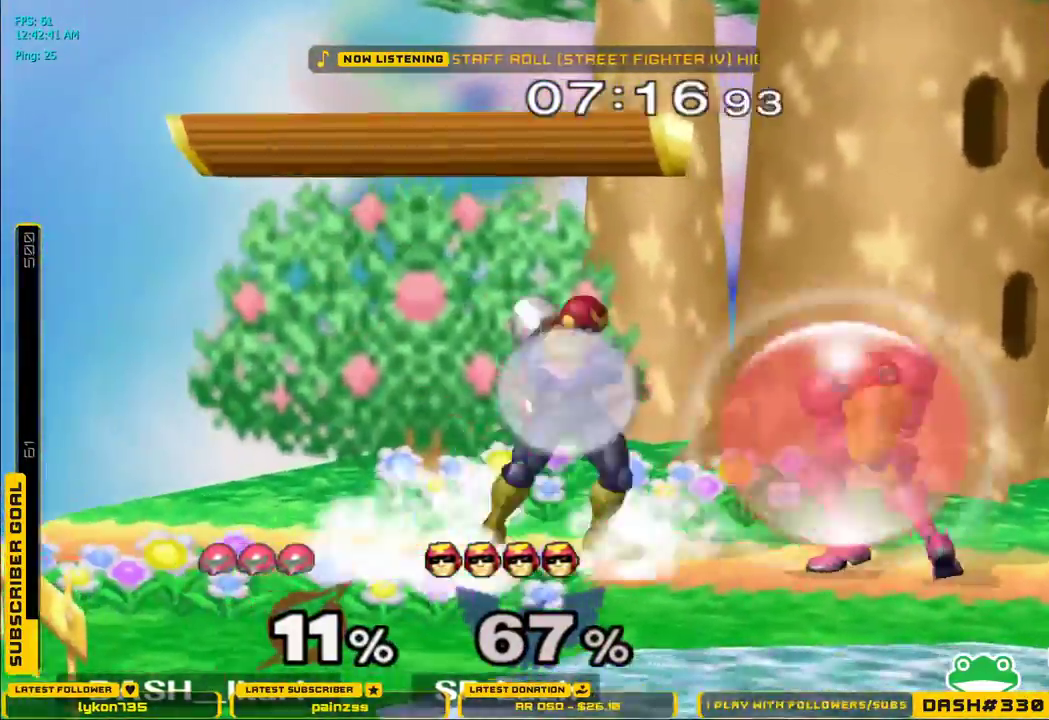
{"buttons": ["L1"], "left_stick": "down-right", "right_stick": "center"}
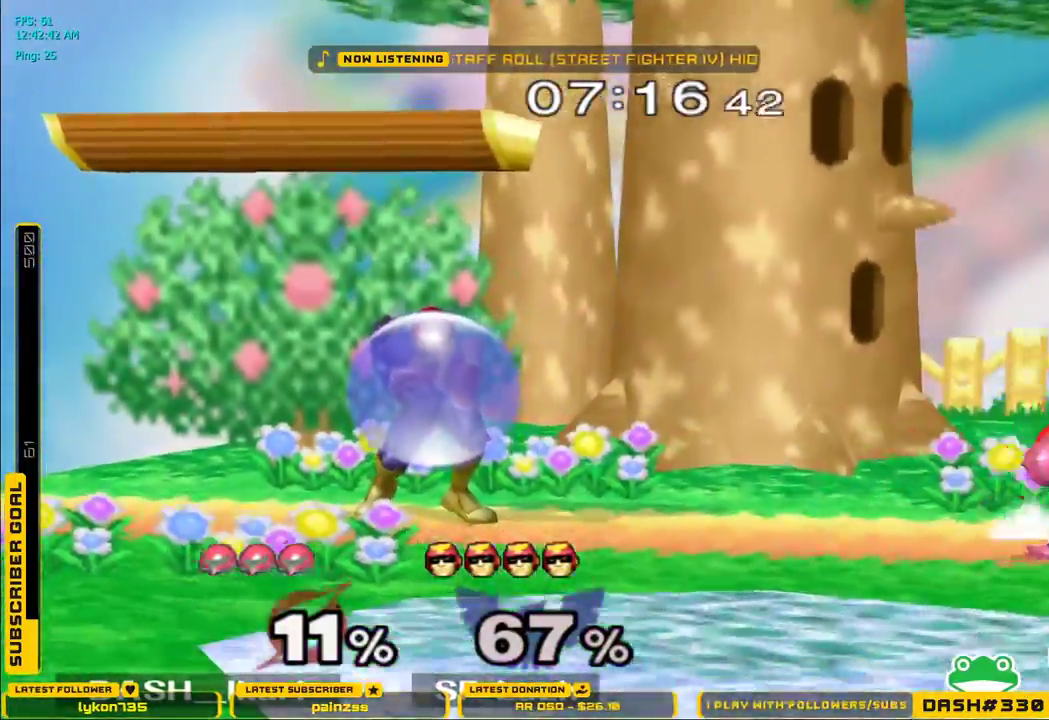
{"buttons": [], "left_stick": "up", "right_stick": "center", "events": [[50, "L1", "up"], [83, "left_stick", "center"], [167, "B", "down"], [250, "B", "up"], [250, "left_stick", "up"]]}
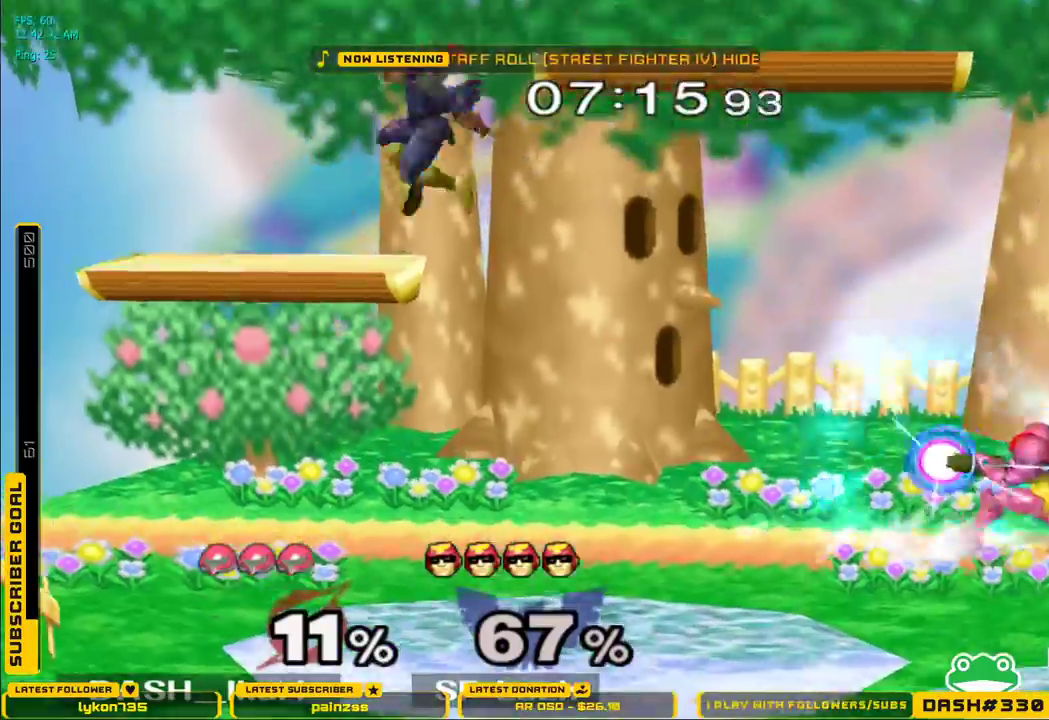
{"buttons": [], "left_stick": "center", "right_stick": "center", "events": [[100, "L1", "down"], [183, "L1", "up"], [183, "left_stick", "center"], [200, "B", "down"], [250, "B", "up"], [250, "left_stick", "left"], [283, "X", "down"], [317, "X", "up"], [333, "right_stick", "up"], [400, "left_stick", "center"], [400, "right_stick", "center"]]}
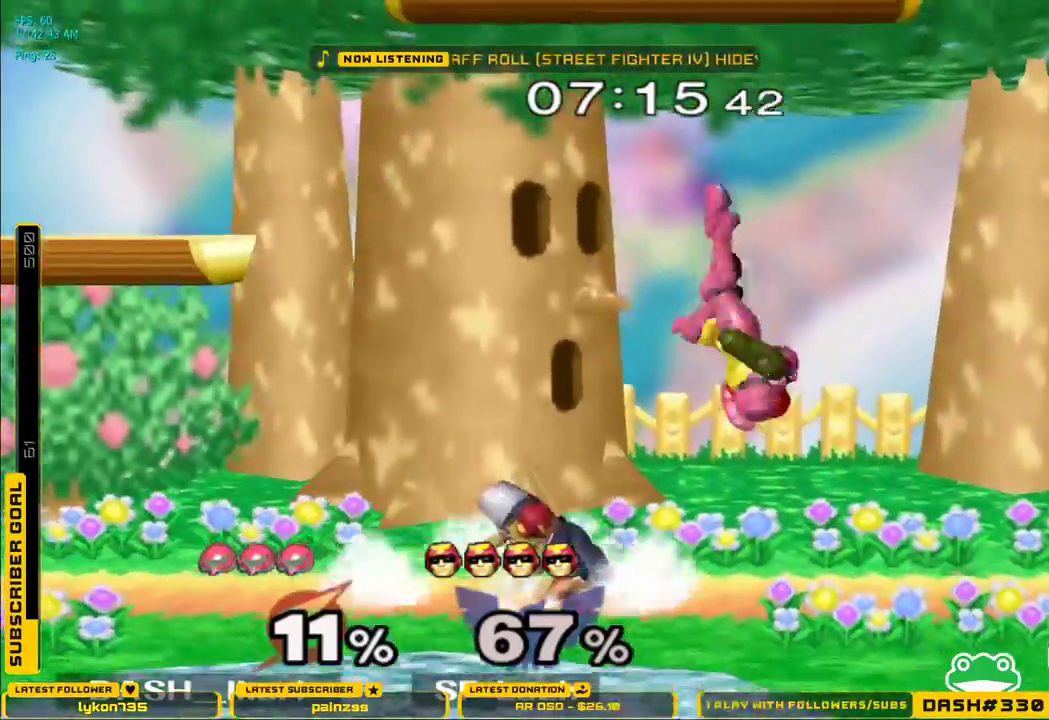
{"buttons": [], "left_stick": "right", "right_stick": "center", "events": [[83, "left_stick", "right"], [250, "left_stick", "center"], [350, "left_stick", "down"], [500, "left_stick", "right"]]}
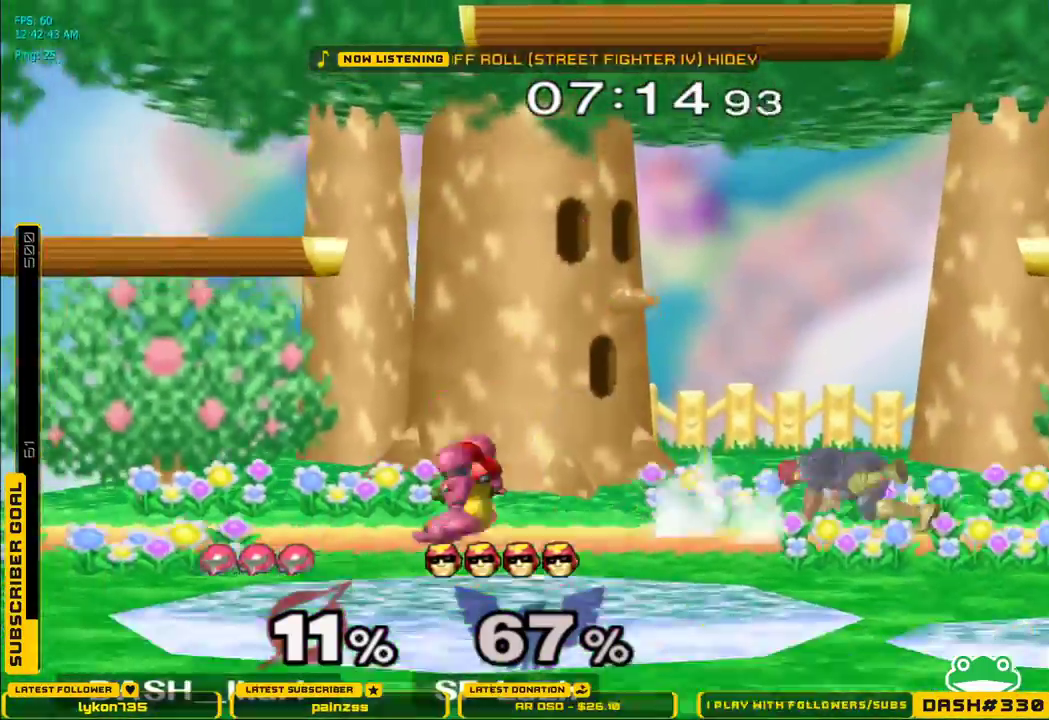
{"buttons": ["A"], "left_stick": "center", "right_stick": "center", "events": [[17, "L1", "down"], [117, "L1", "up"], [250, "X", "down"], [300, "X", "up"], [400, "A", "down"], [433, "left_stick", "center"]]}